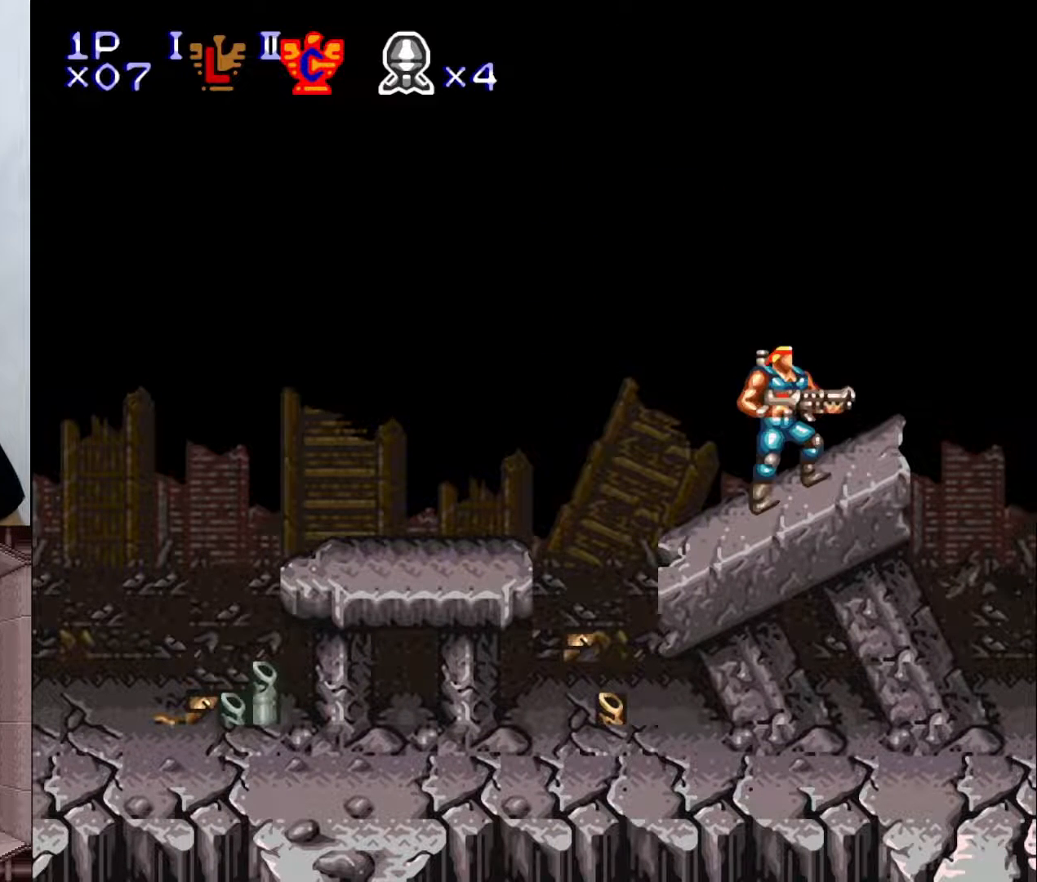
Gameplay with a controller (Nintendo layout); each line is a JSON object with the inputs held at the frame after it. "events" lists button and stick changes between this image and that frame as [ms after this image, input, new state], when the widget could be followed in between. Not read: L3 R1 R3.
{"buttons": [], "events": []}
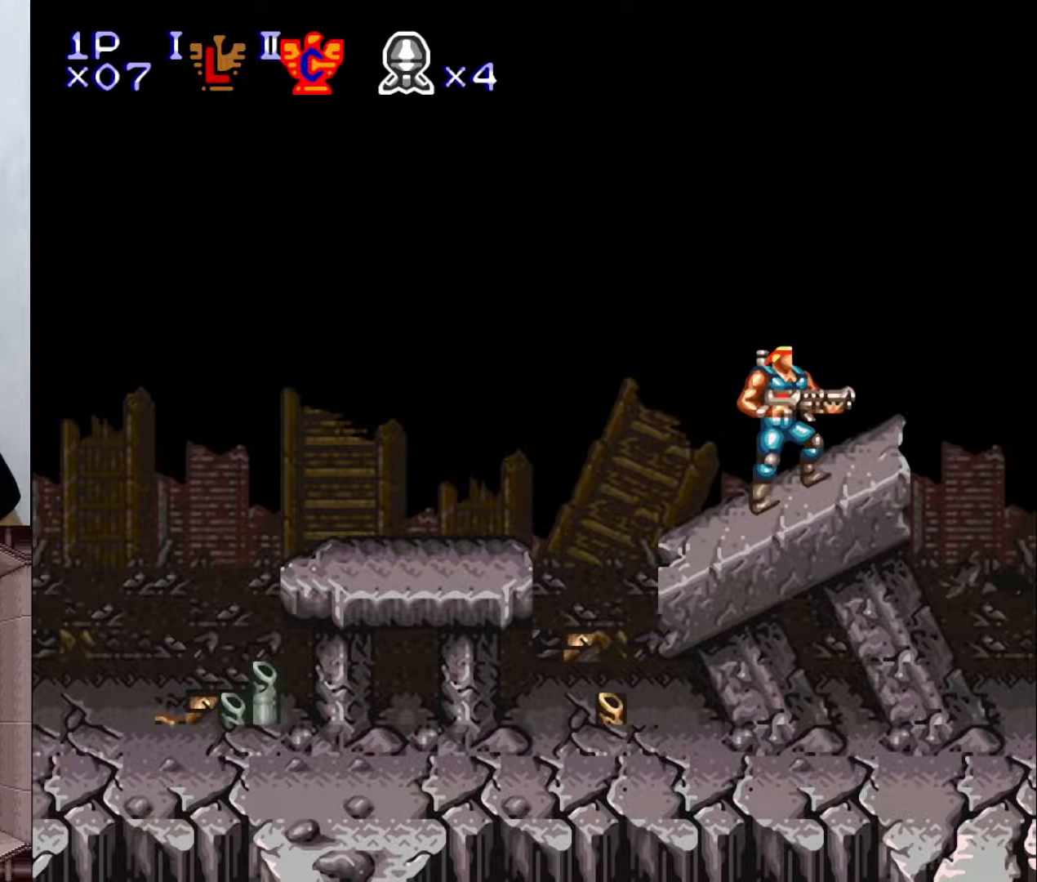
{"buttons": [], "events": [[100, "DPAD_LEFT", "down"], [283, "DPAD_LEFT", "up"]]}
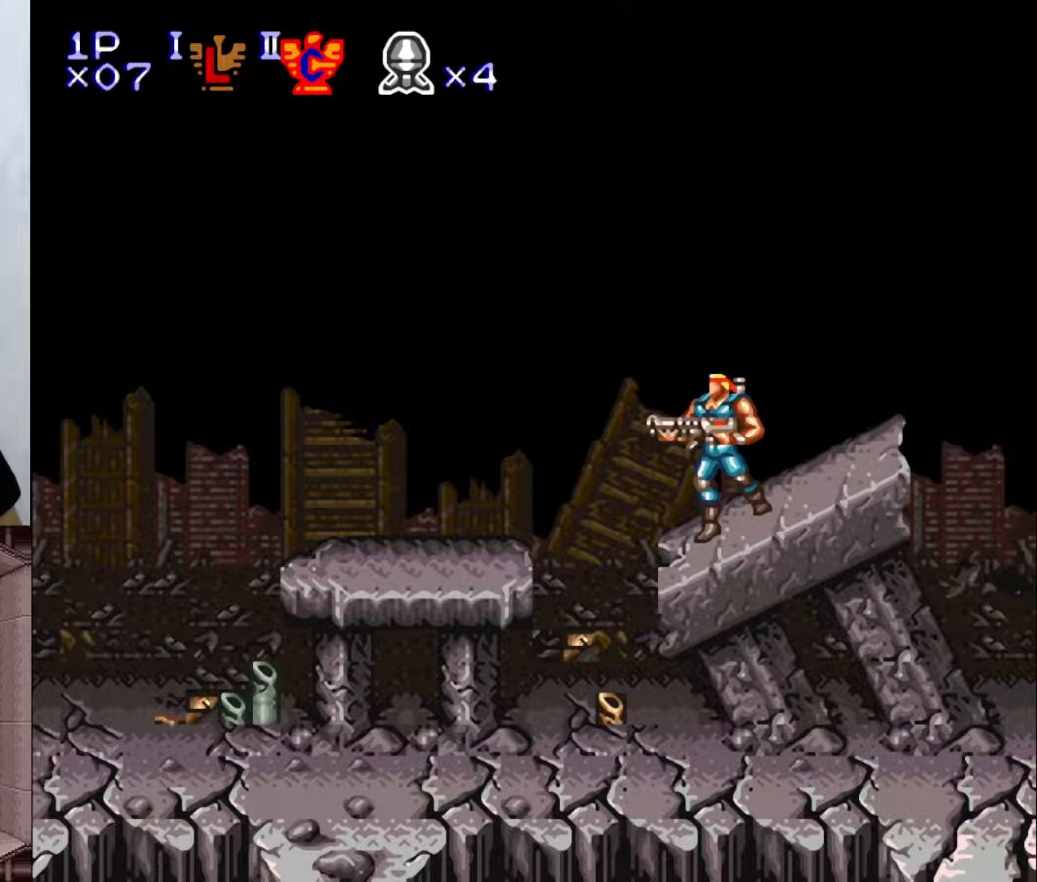
{"buttons": [], "events": [[100, "DPAD_RIGHT", "down"], [167, "DPAD_RIGHT", "up"]]}
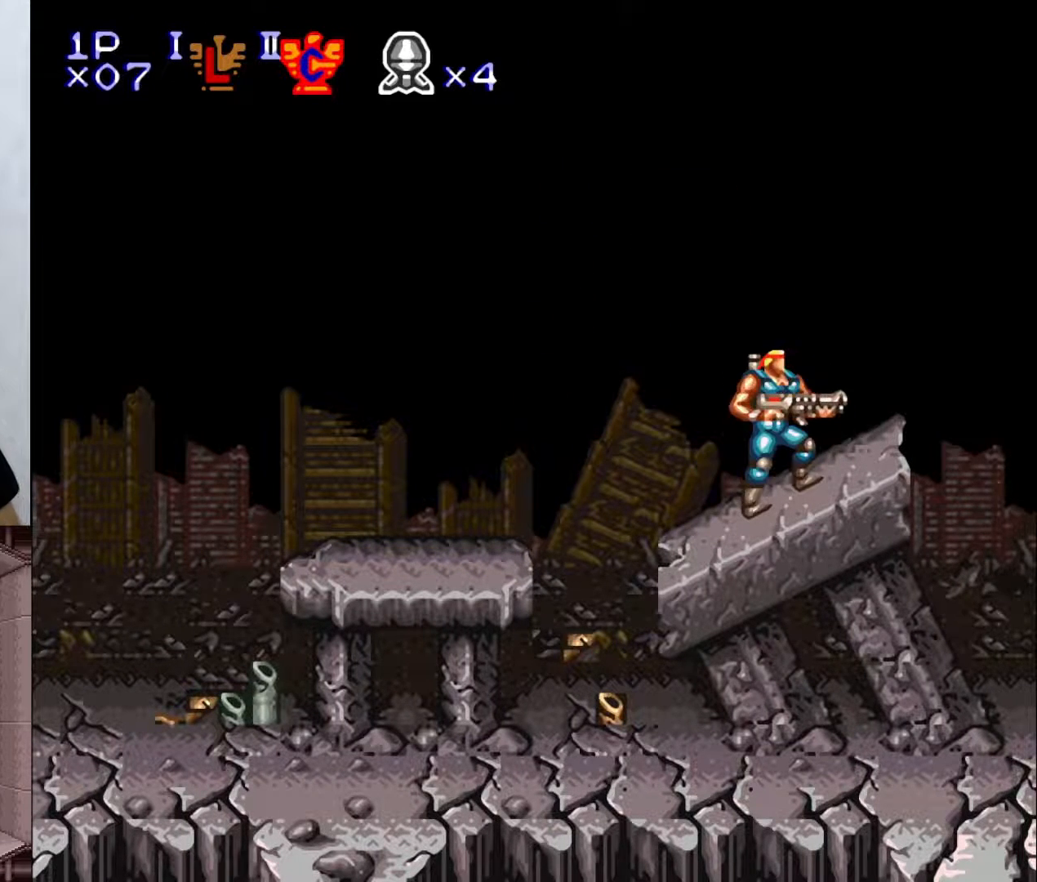
{"buttons": [], "events": []}
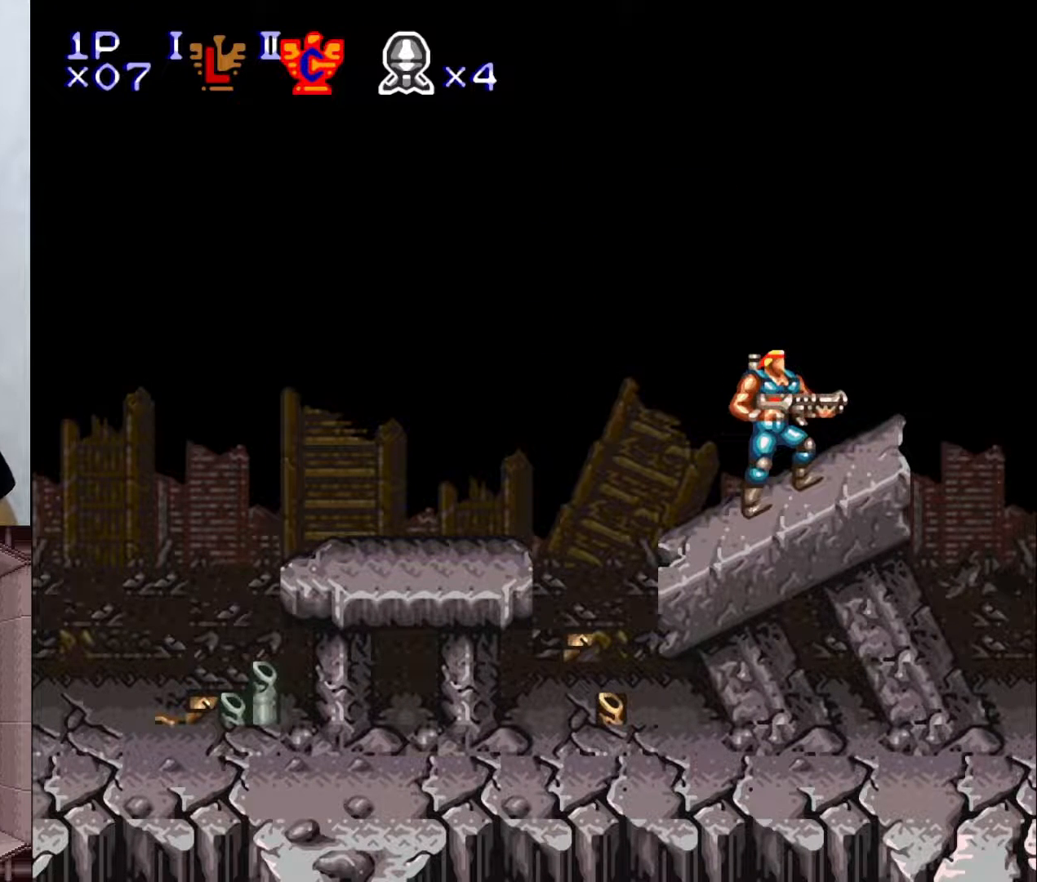
{"buttons": [], "events": []}
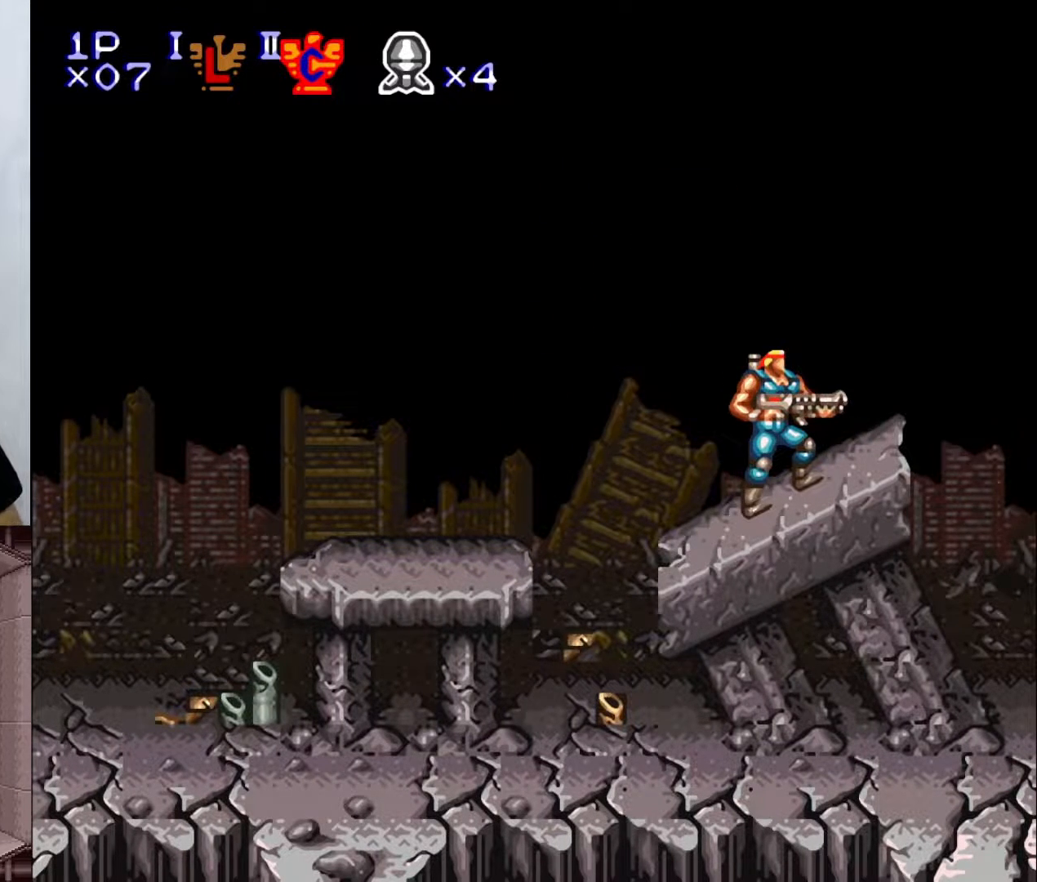
{"buttons": [], "events": []}
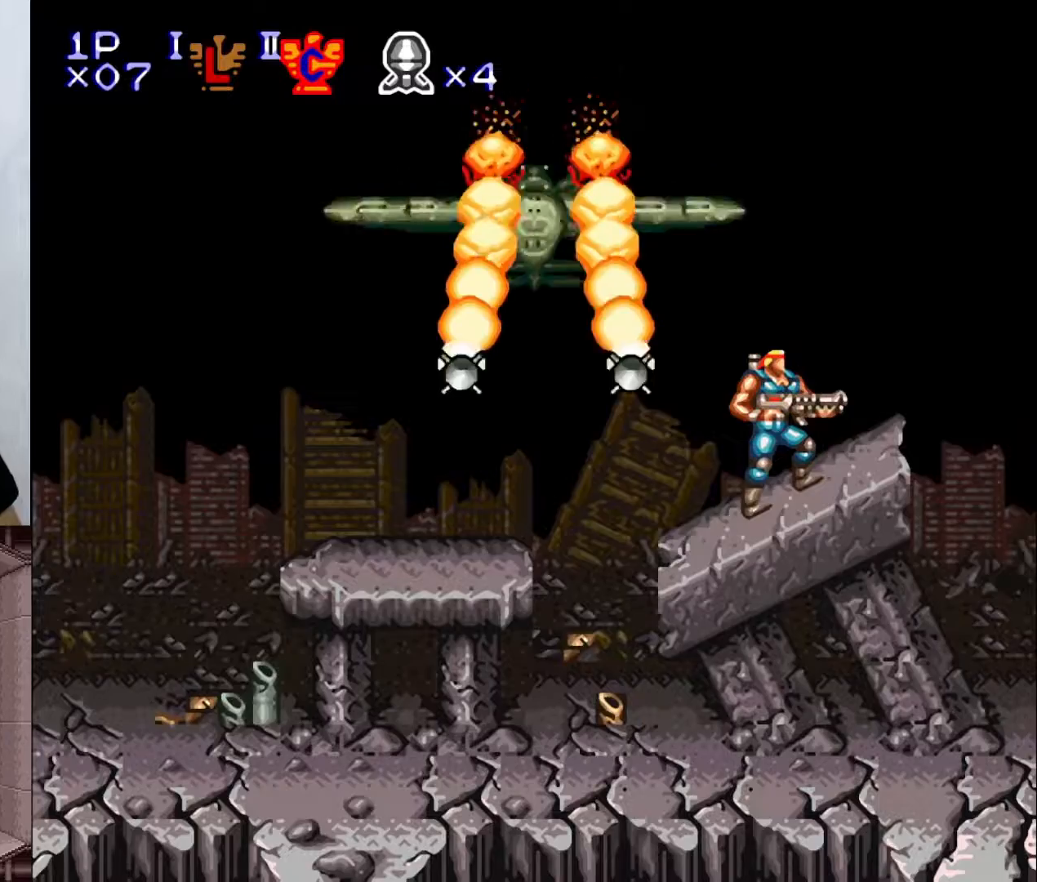
{"buttons": [], "events": []}
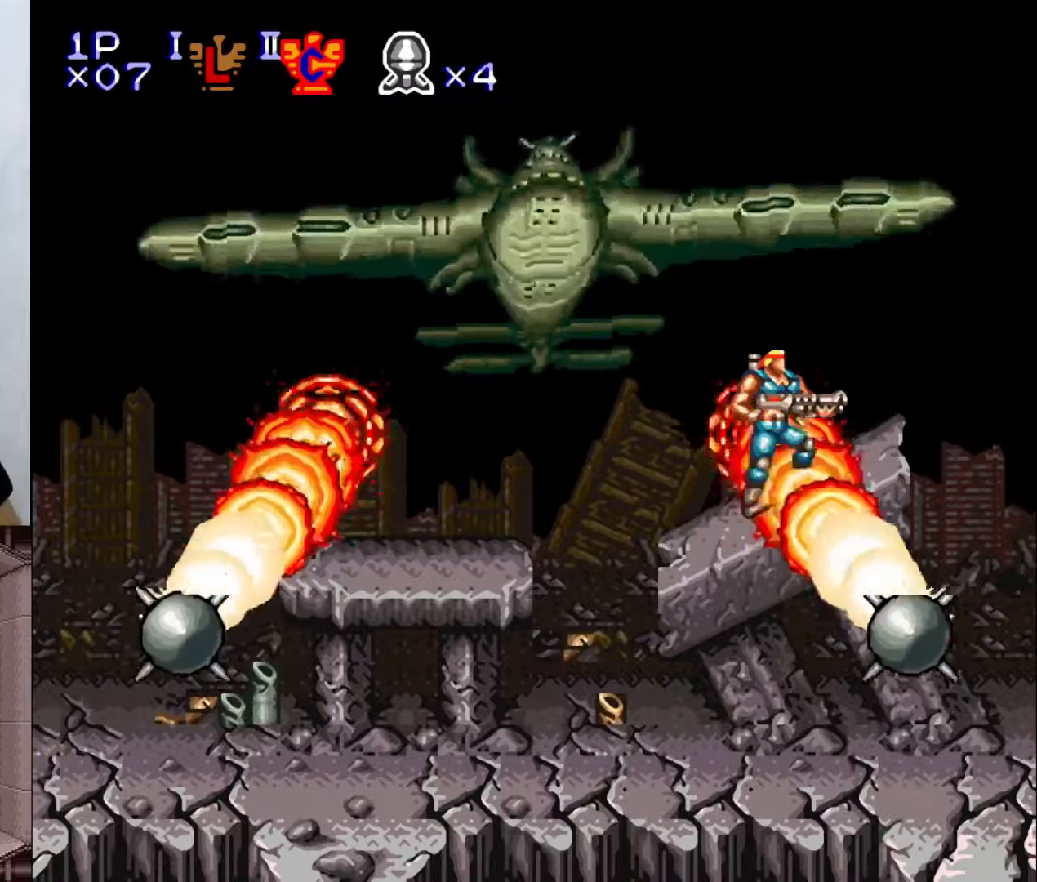
{"buttons": ["L1"], "events": [[417, "L1", "down"]]}
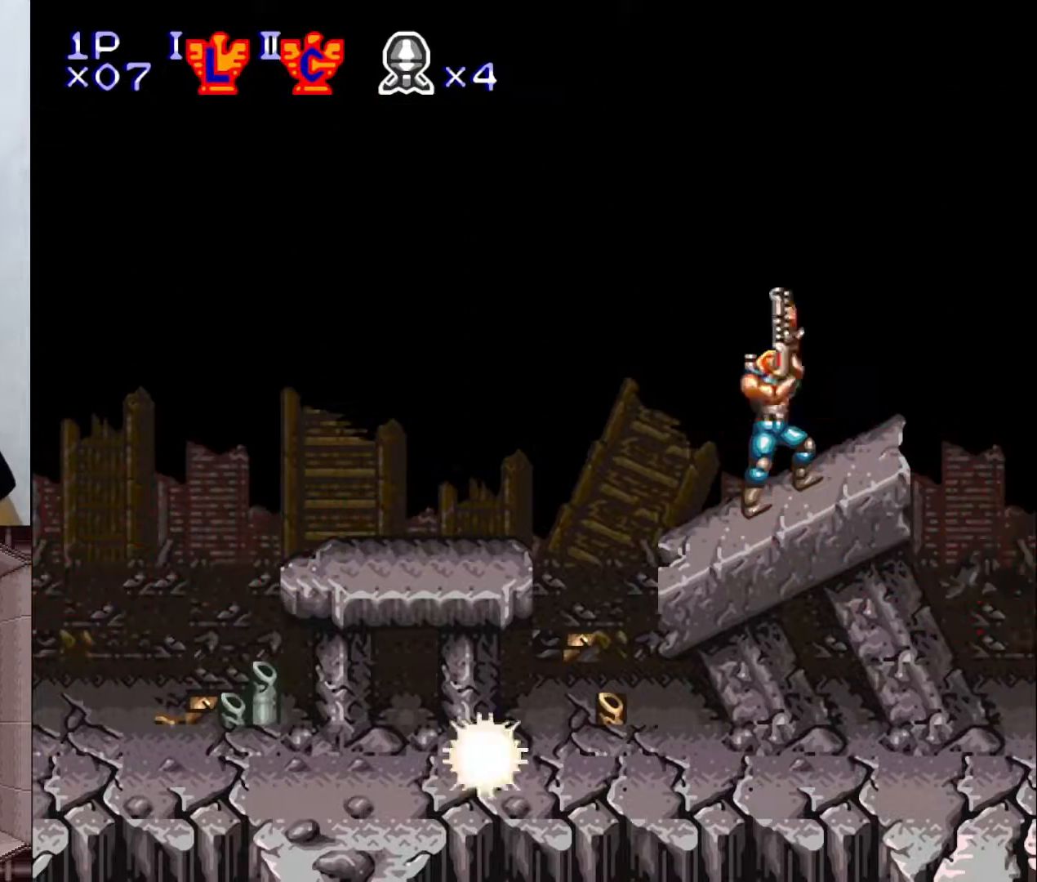
{"buttons": ["Y", "L1", "DPAD_LEFT"], "events": [[417, "DPAD_LEFT", "down"], [433, "Y", "down"]]}
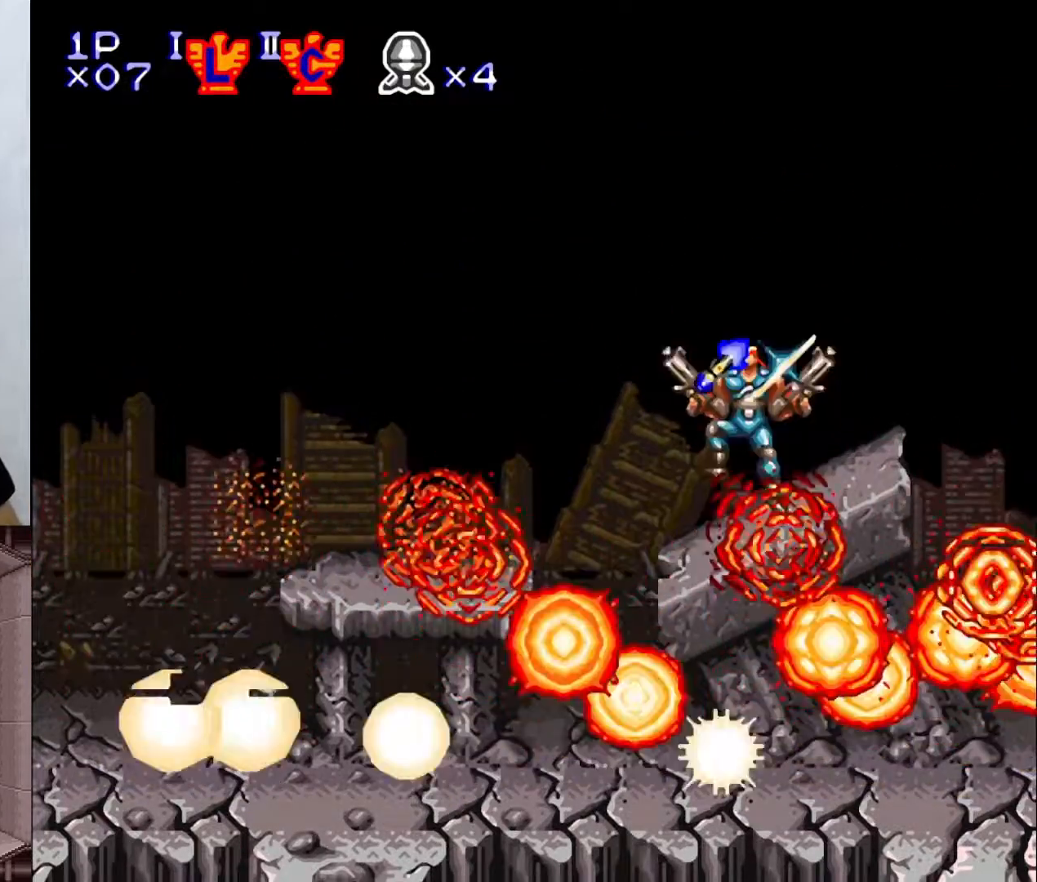
{"buttons": ["L1", "DPAD_LEFT"], "events": [[167, "Y", "up"]]}
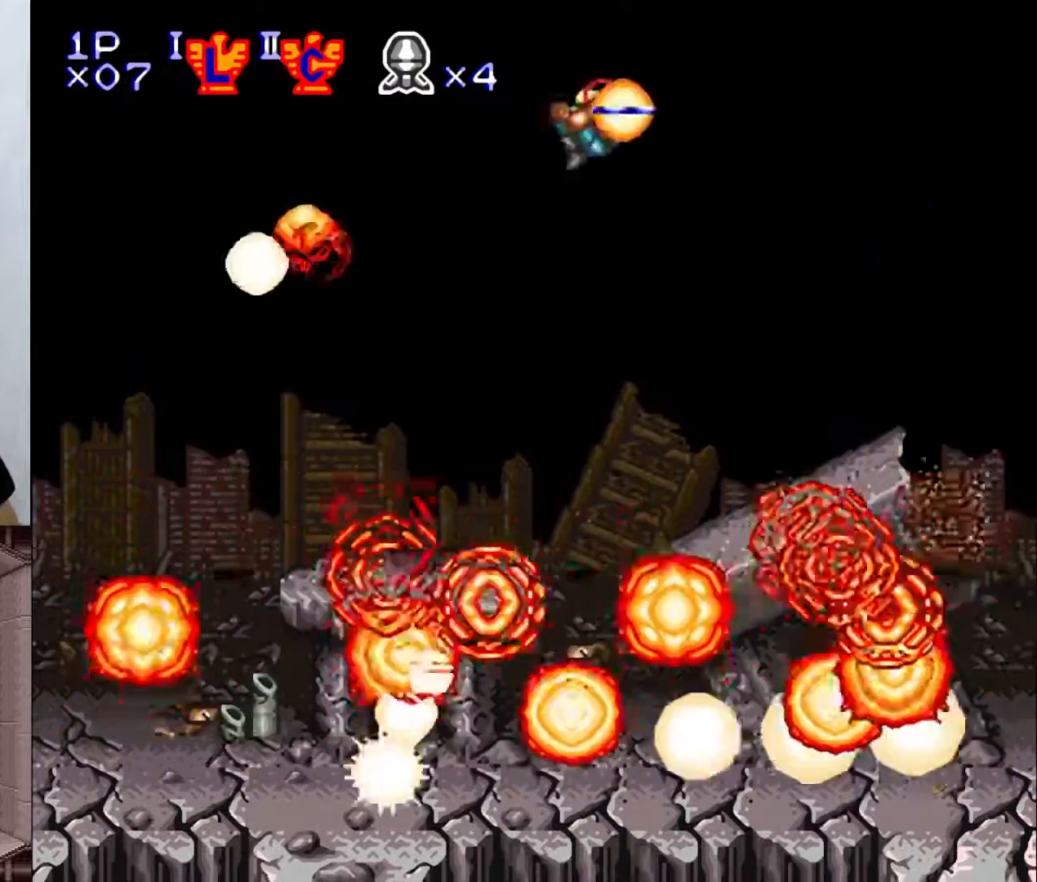
{"buttons": ["DPAD_LEFT"], "events": [[167, "L1", "up"]]}
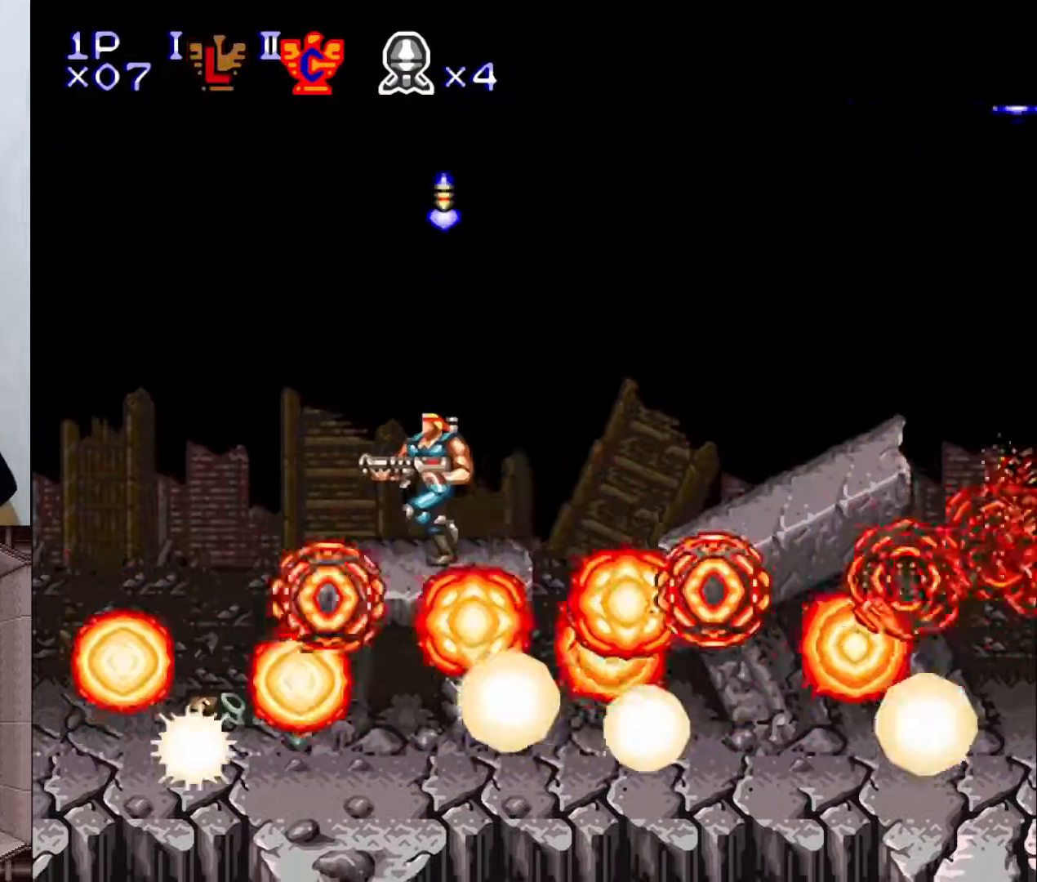
{"buttons": [], "events": [[50, "DPAD_LEFT", "up"]]}
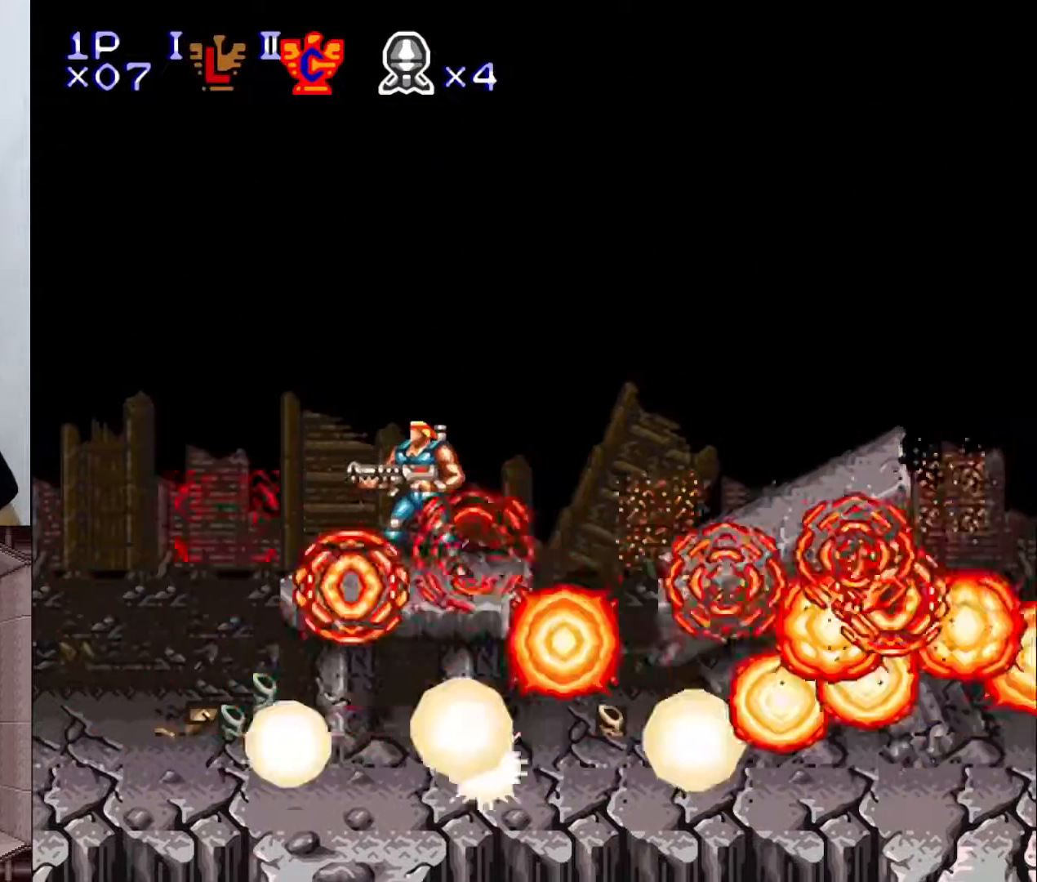
{"buttons": ["L1"], "events": [[33, "L1", "down"]]}
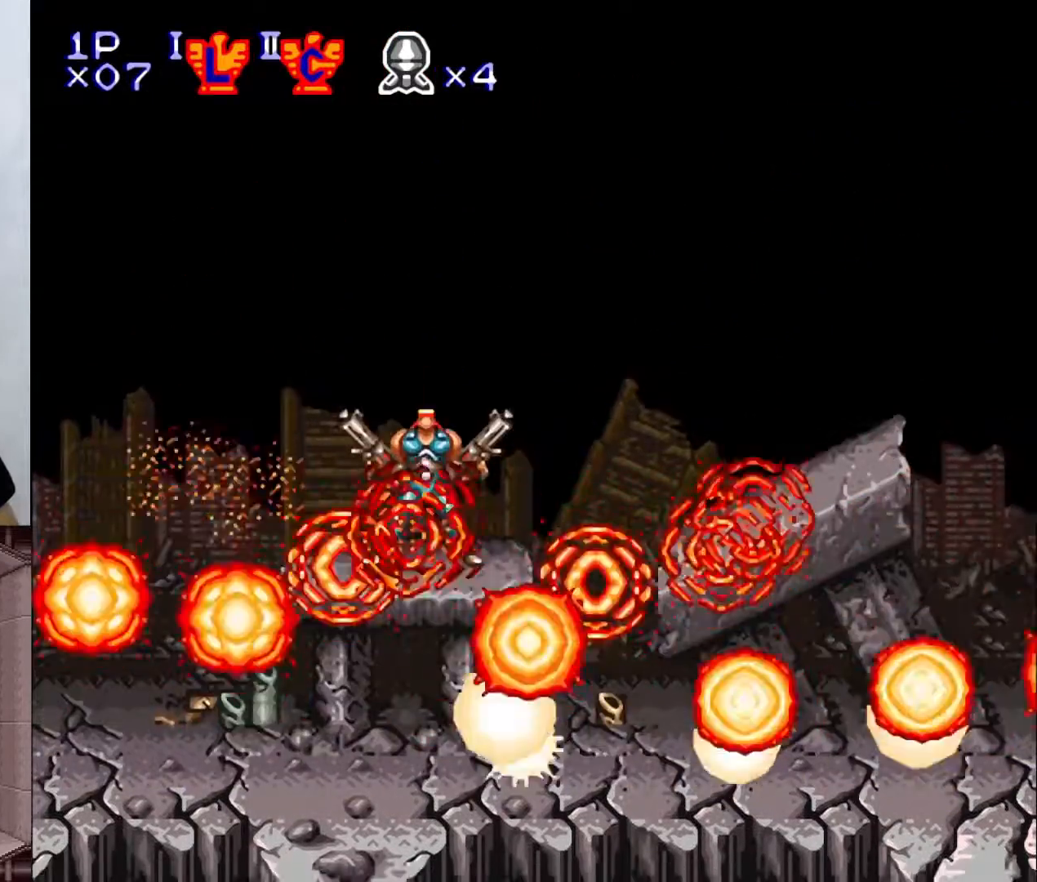
{"buttons": ["L1"], "events": []}
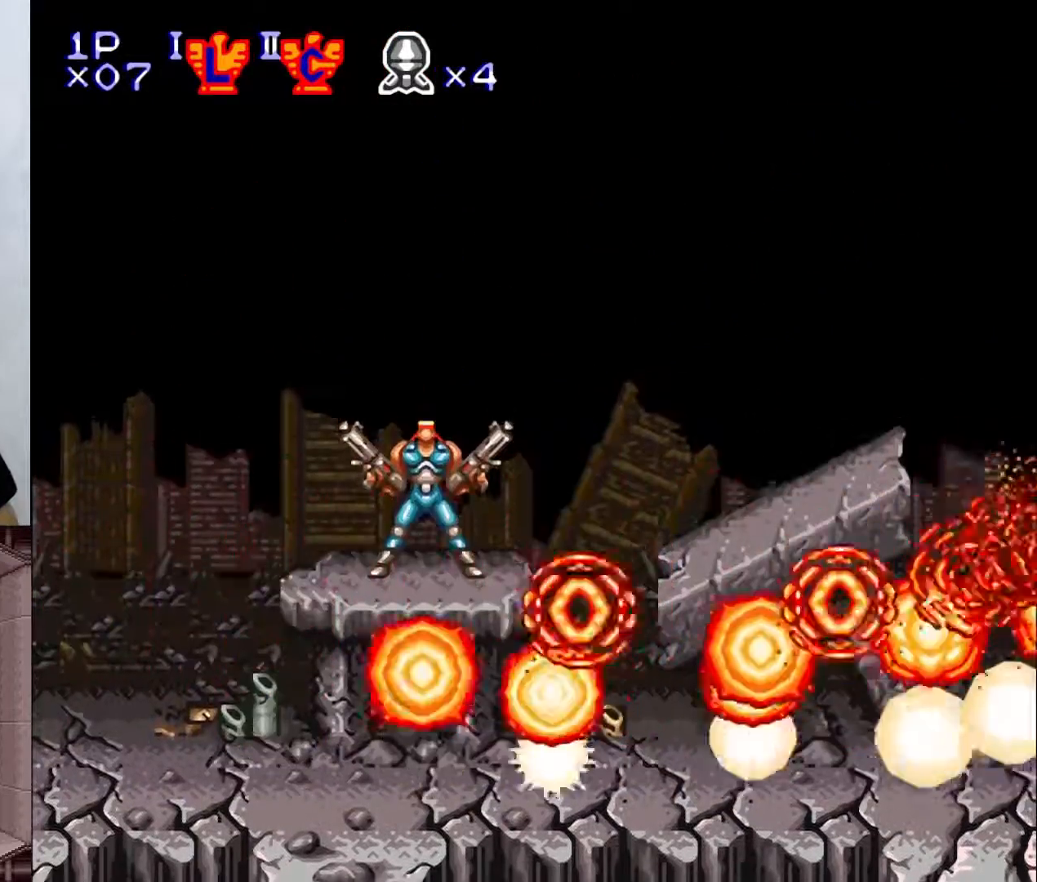
{"buttons": ["L1"], "events": []}
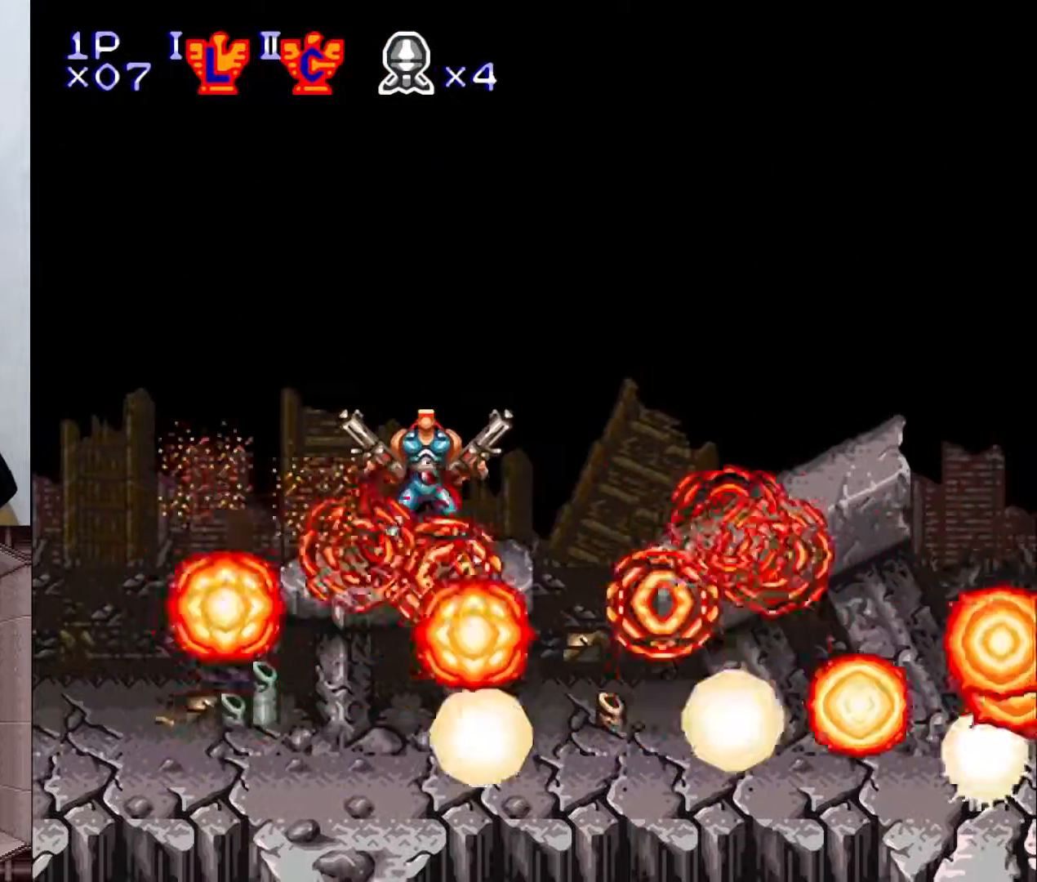
{"buttons": ["Y", "L1", "DPAD_RIGHT"], "events": [[433, "DPAD_RIGHT", "down"], [483, "Y", "down"]]}
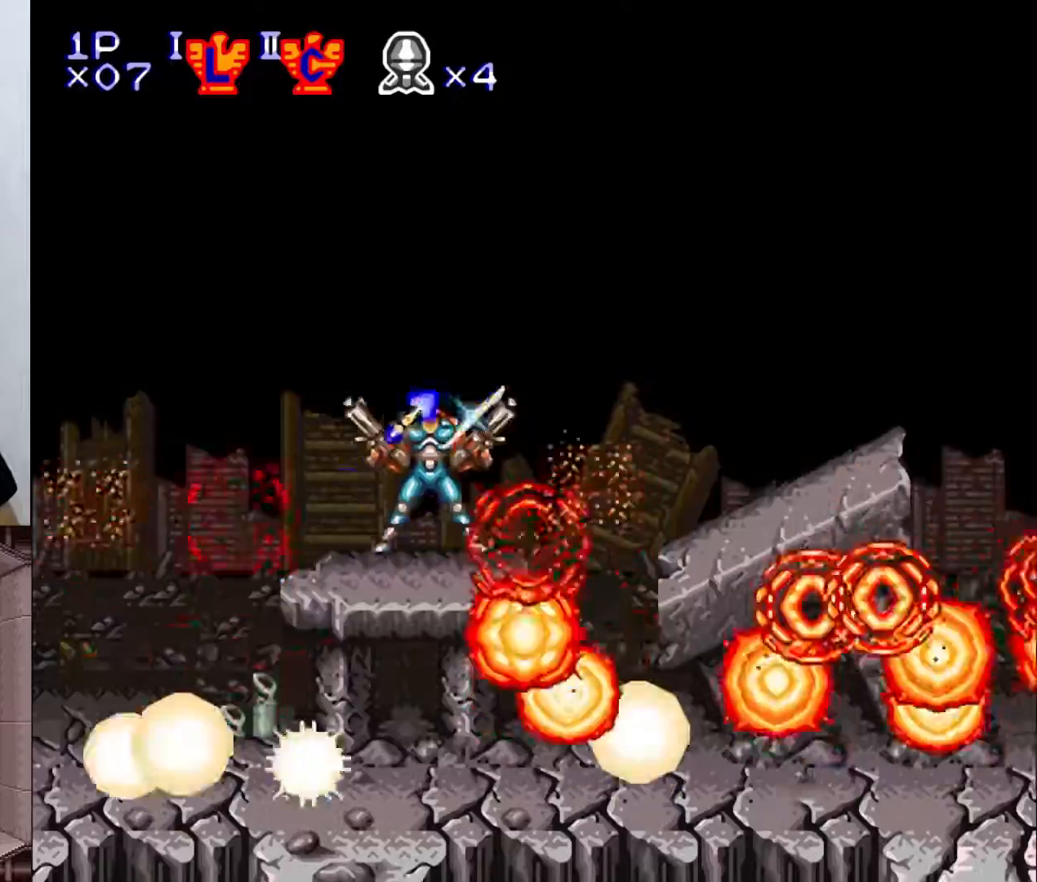
{"buttons": ["DPAD_RIGHT"], "events": [[333, "L1", "up"], [333, "Y", "up"]]}
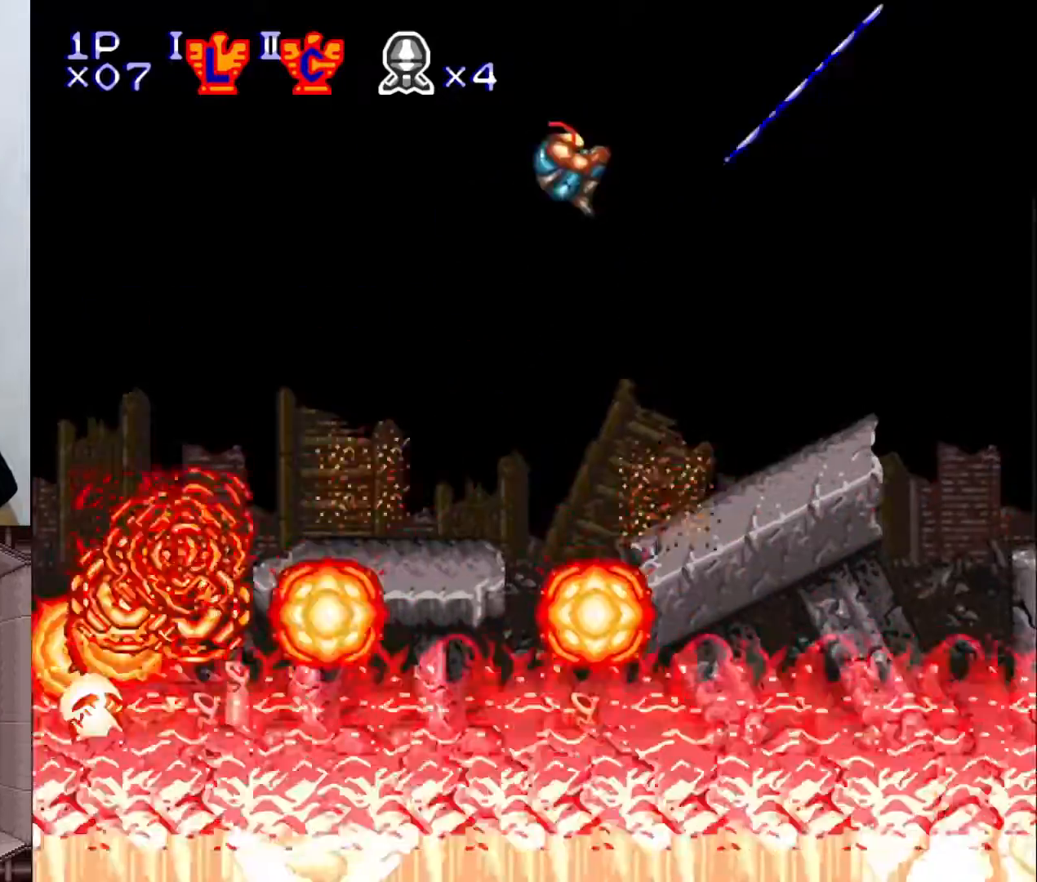
{"buttons": ["DPAD_RIGHT"], "events": []}
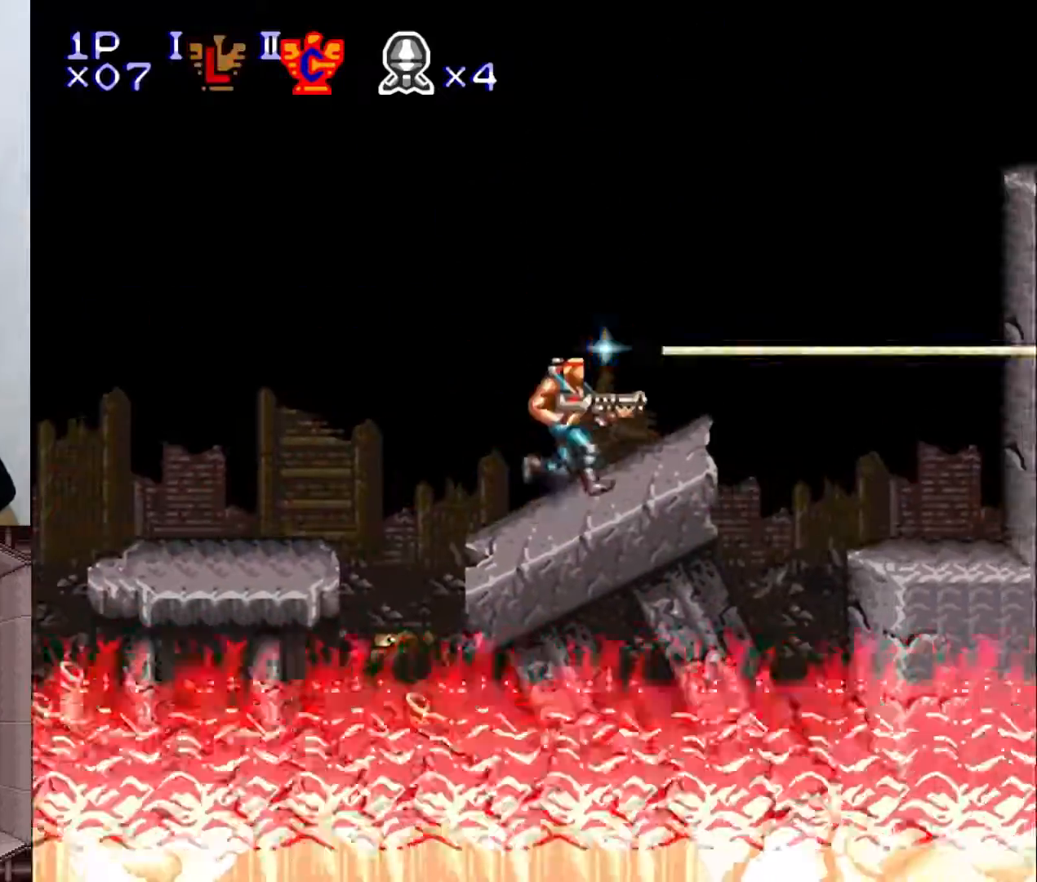
{"buttons": ["DPAD_RIGHT"], "events": [[233, "B", "down"], [400, "B", "up"]]}
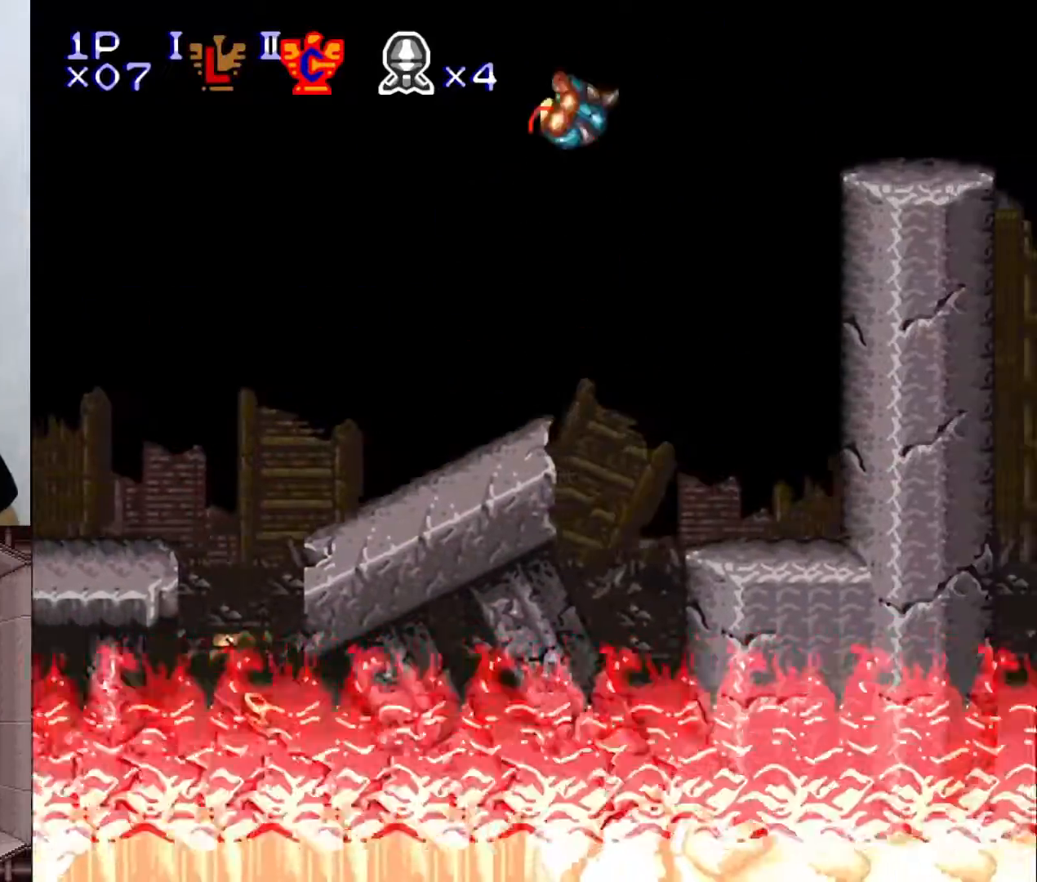
{"buttons": ["DPAD_RIGHT"], "events": []}
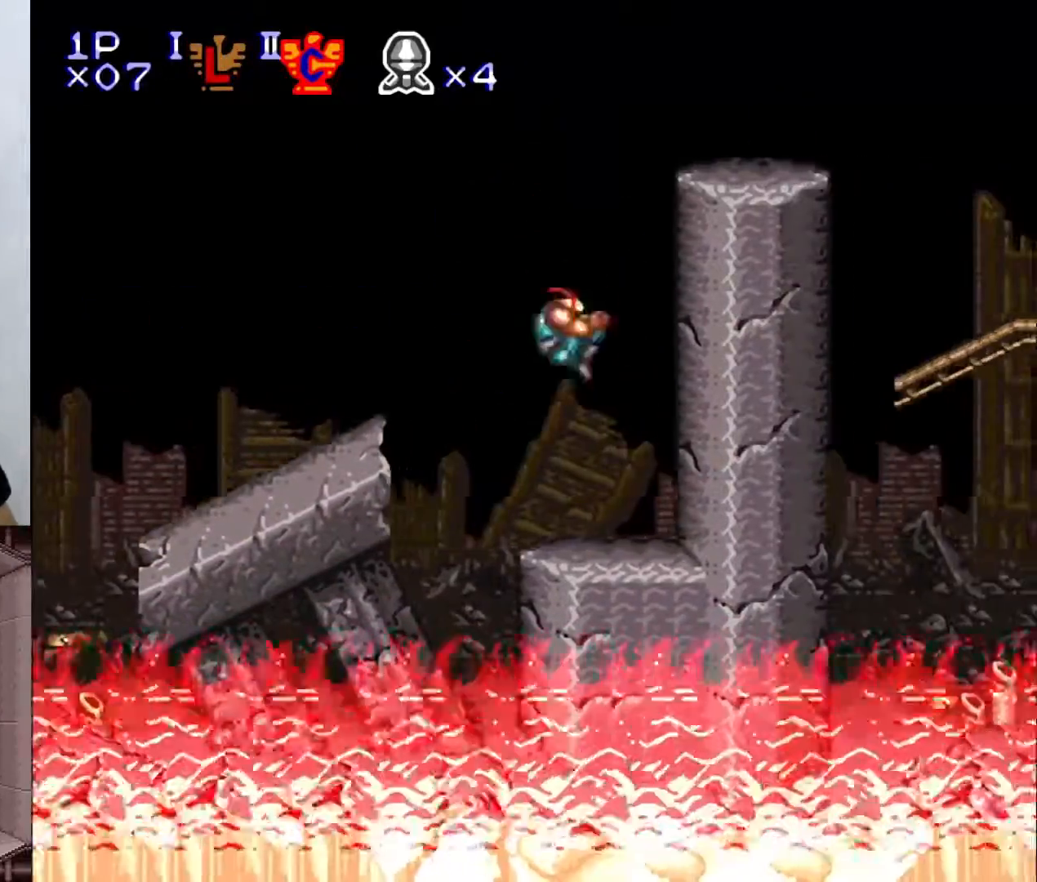
{"buttons": ["B", "DPAD_RIGHT"], "events": [[67, "DPAD_RIGHT", "up"], [283, "B", "down"], [433, "DPAD_RIGHT", "down"]]}
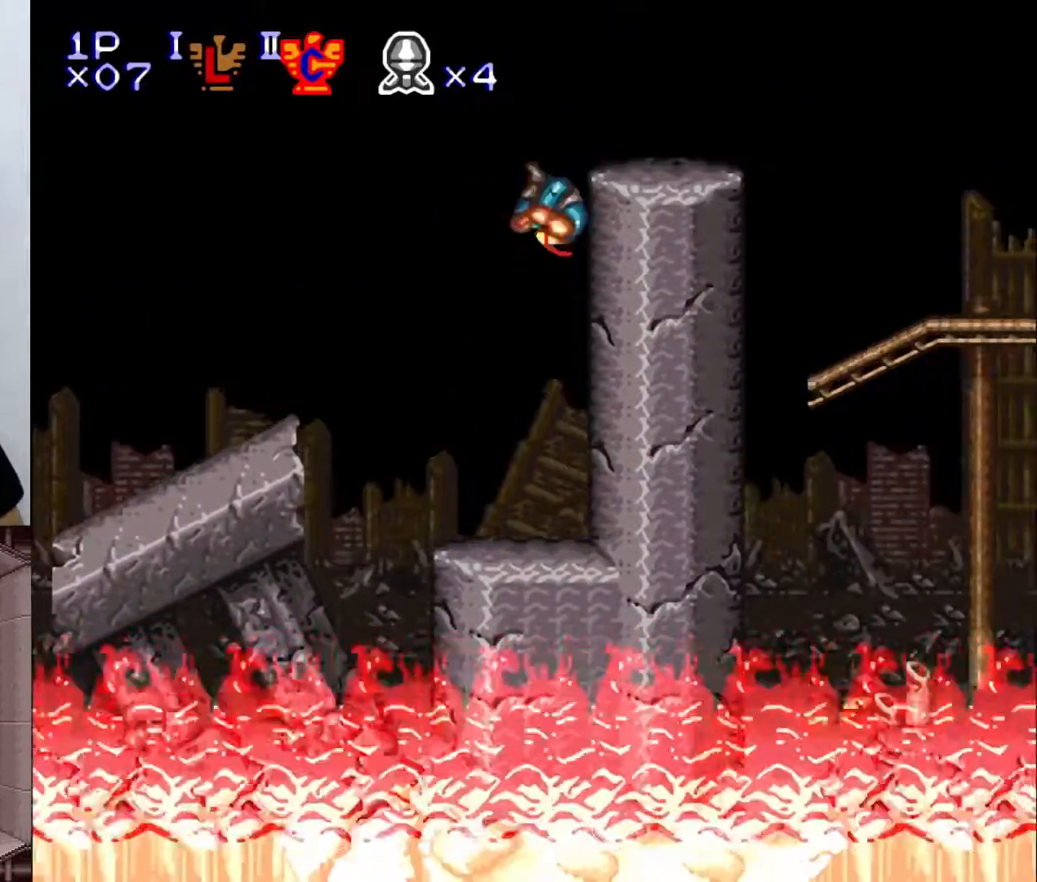
{"buttons": [], "events": [[100, "B", "up"], [217, "DPAD_RIGHT", "up"]]}
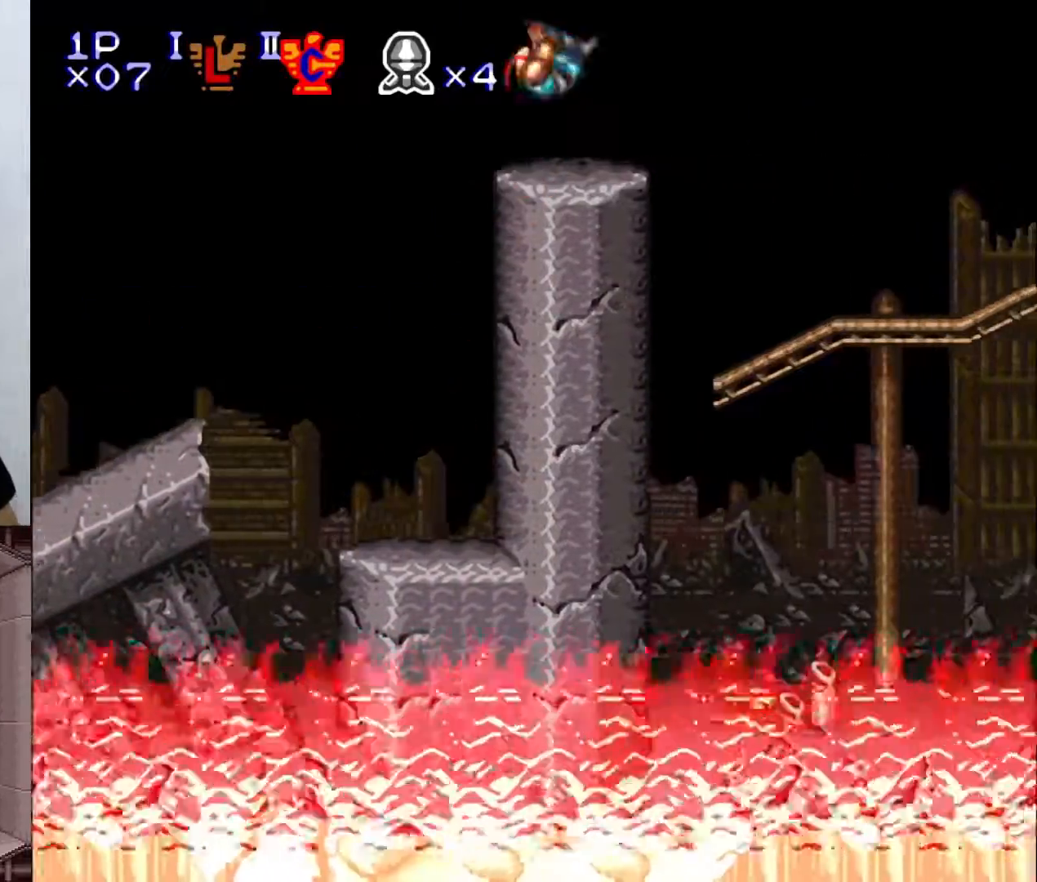
{"buttons": ["B", "DPAD_RIGHT"], "events": [[83, "DPAD_RIGHT", "down"], [133, "DPAD_RIGHT", "up"], [383, "DPAD_RIGHT", "down"], [400, "B", "down"]]}
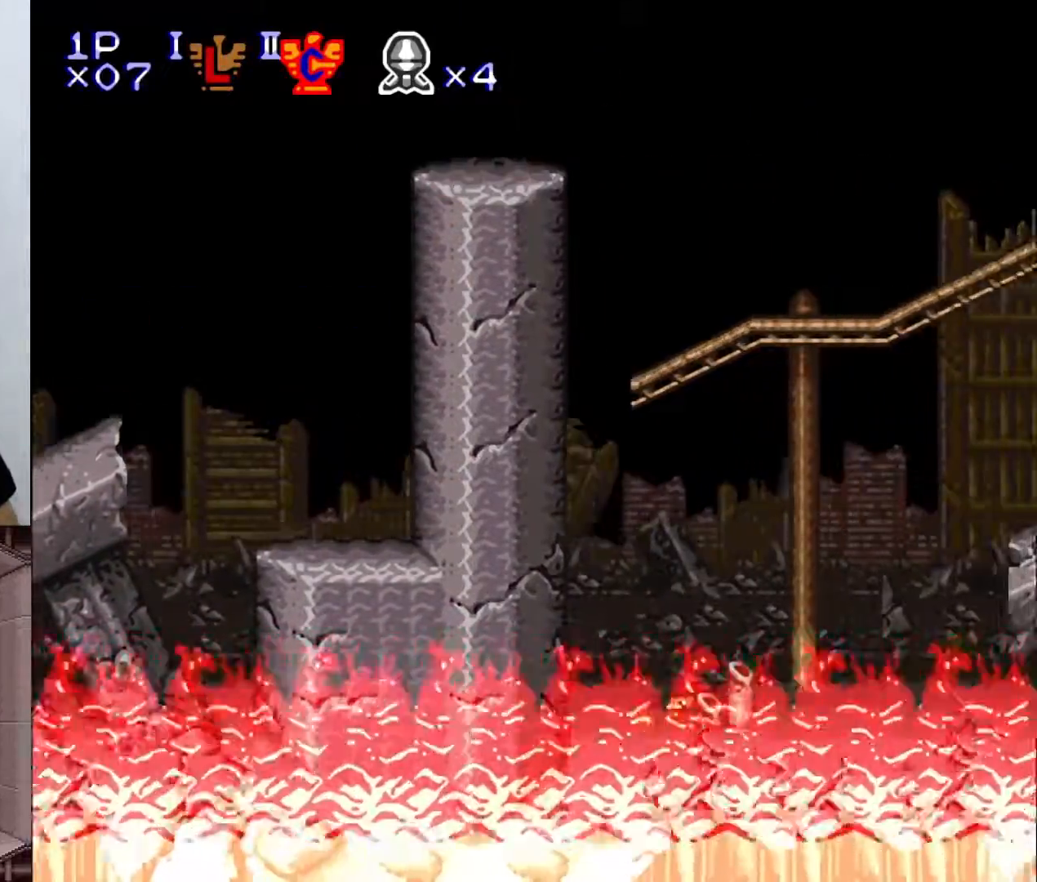
{"buttons": ["DPAD_RIGHT"], "events": [[17, "B", "up"]]}
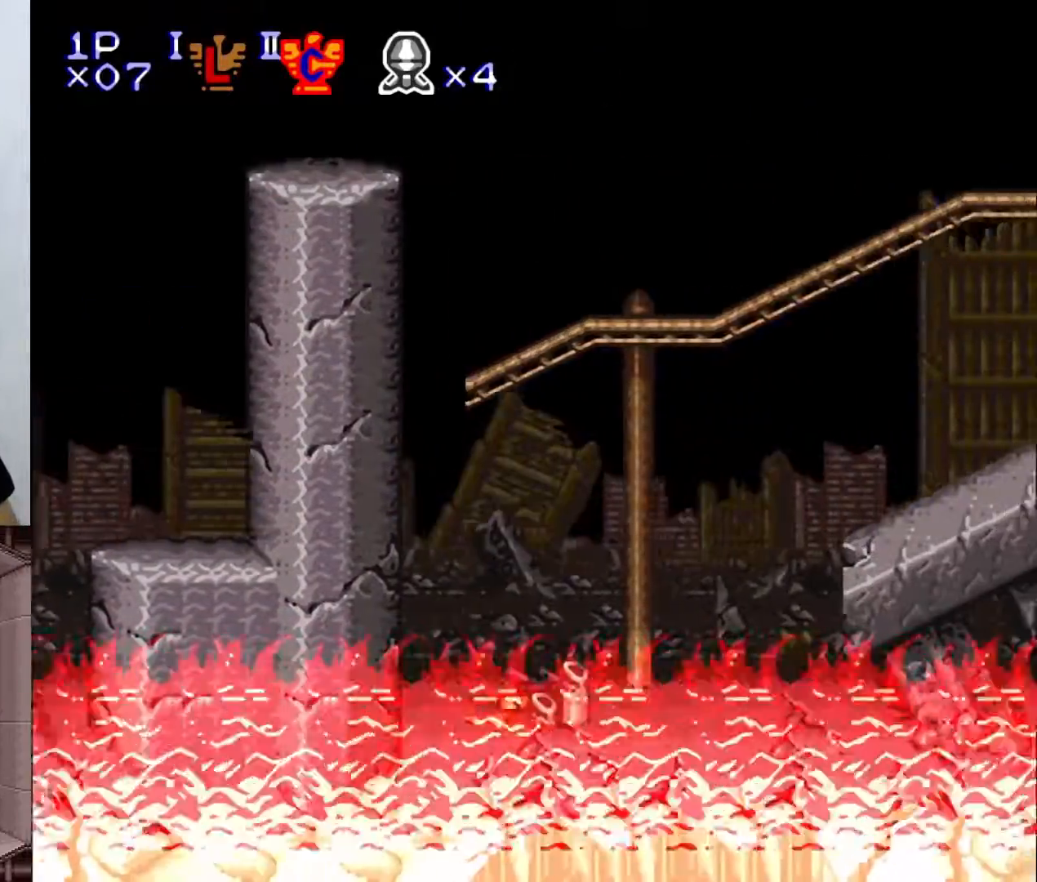
{"buttons": [], "events": [[300, "DPAD_RIGHT", "up"]]}
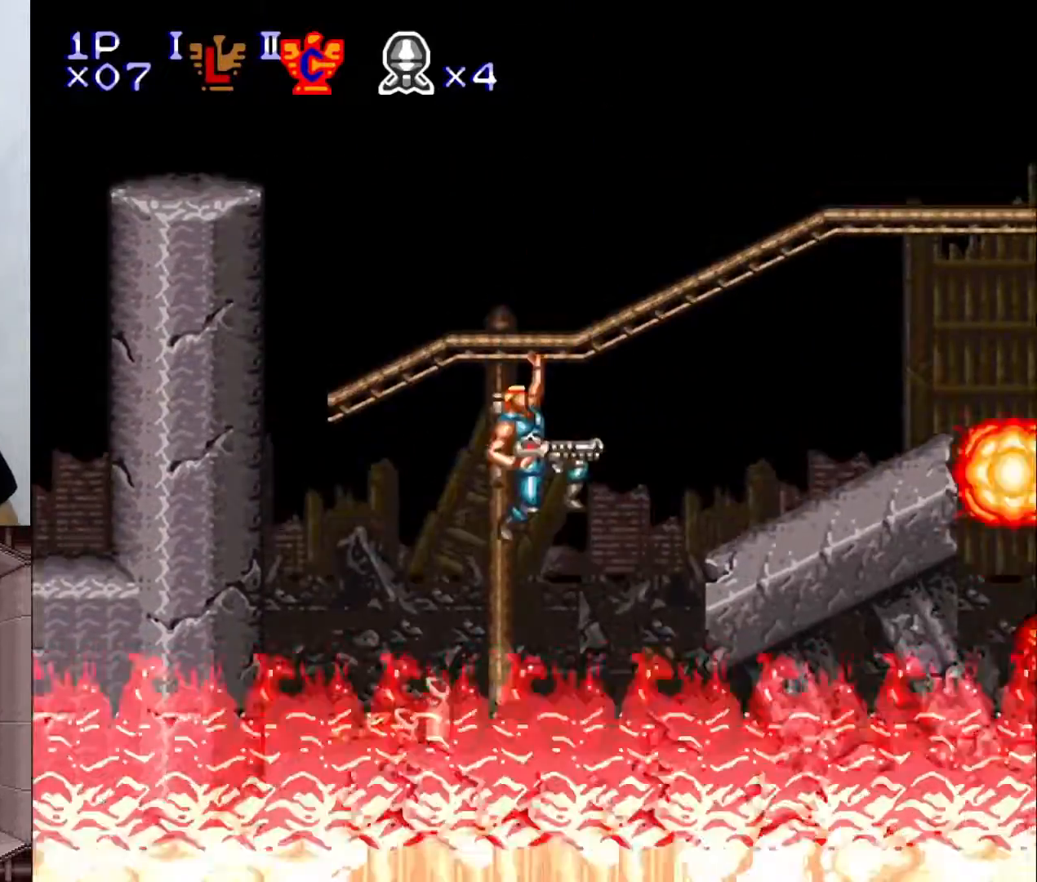
{"buttons": [], "events": [[33, "DPAD_RIGHT", "down"], [83, "B", "down"], [183, "DPAD_RIGHT", "up"], [233, "B", "up"], [283, "Y", "down"], [433, "DPAD_DOWN", "down"], [467, "DPAD_DOWN", "up"], [467, "Y", "up"]]}
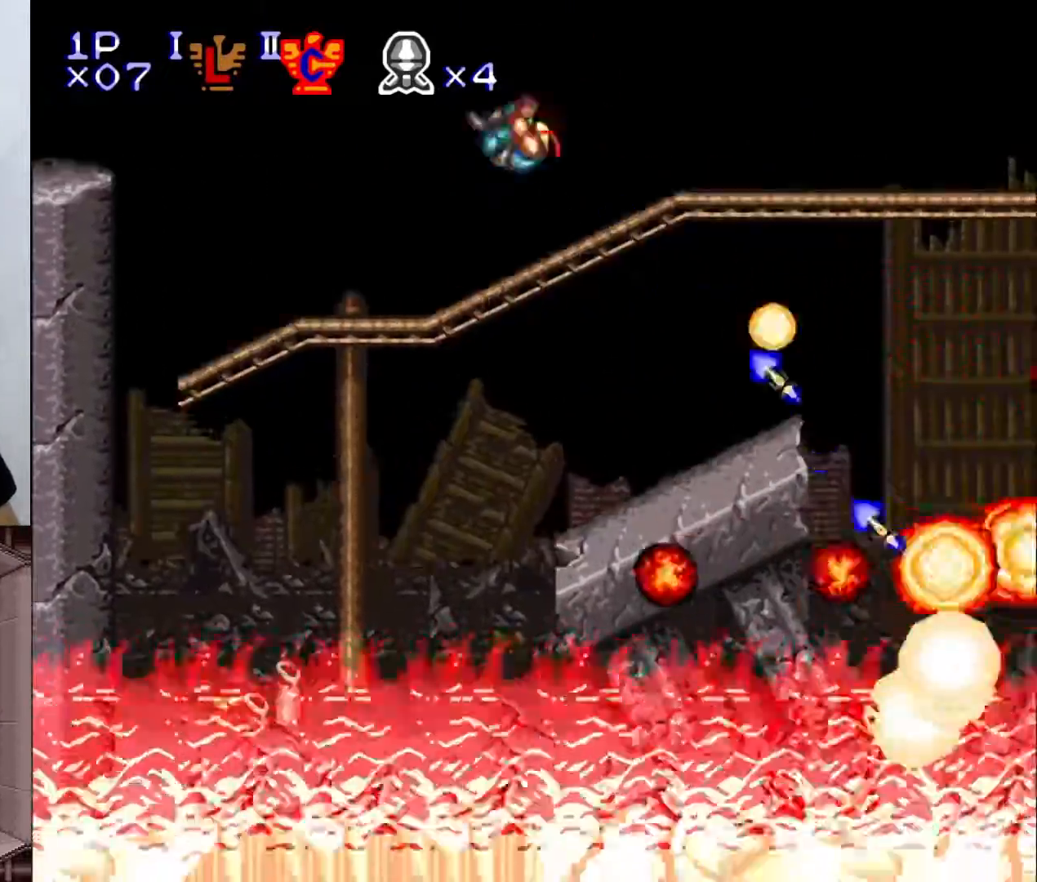
{"buttons": ["DPAD_LEFT"], "events": [[17, "DPAD_LEFT", "down"]]}
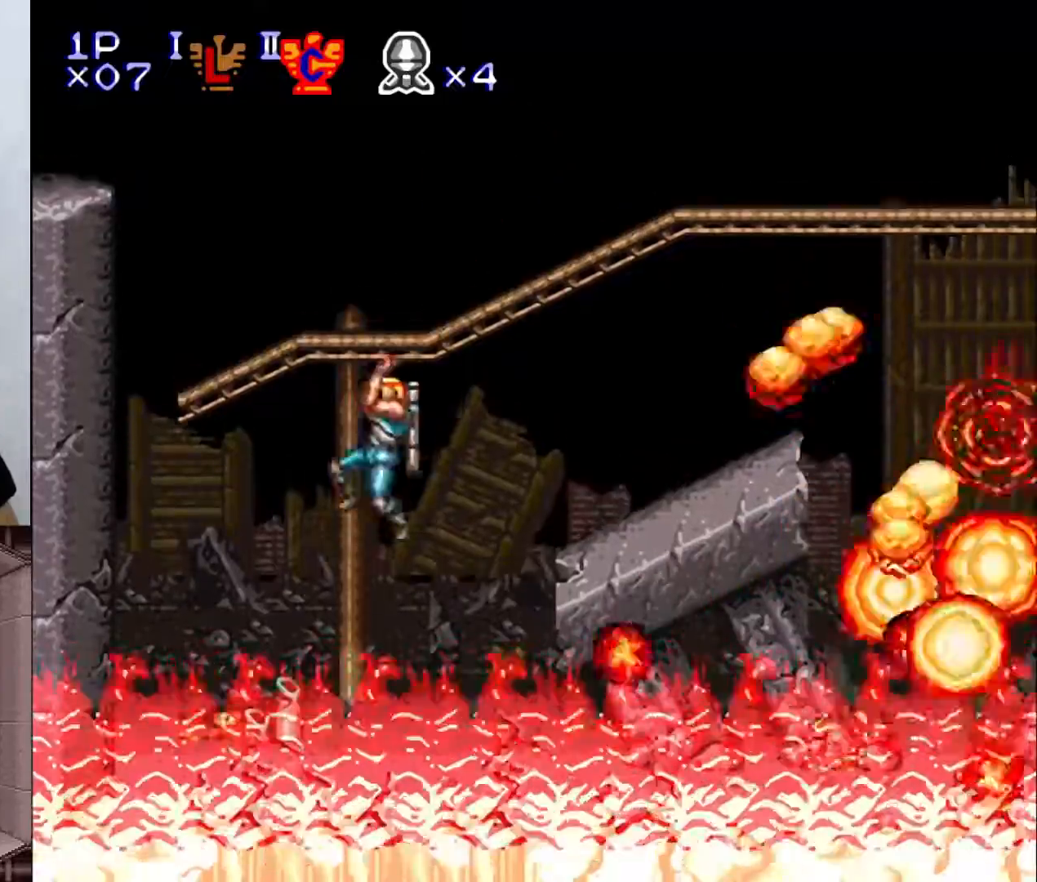
{"buttons": [], "events": [[67, "B", "down"], [83, "DPAD_LEFT", "up"], [150, "DPAD_RIGHT", "down"], [183, "B", "up"], [183, "DPAD_RIGHT", "up"], [267, "Y", "down"], [433, "Y", "up"]]}
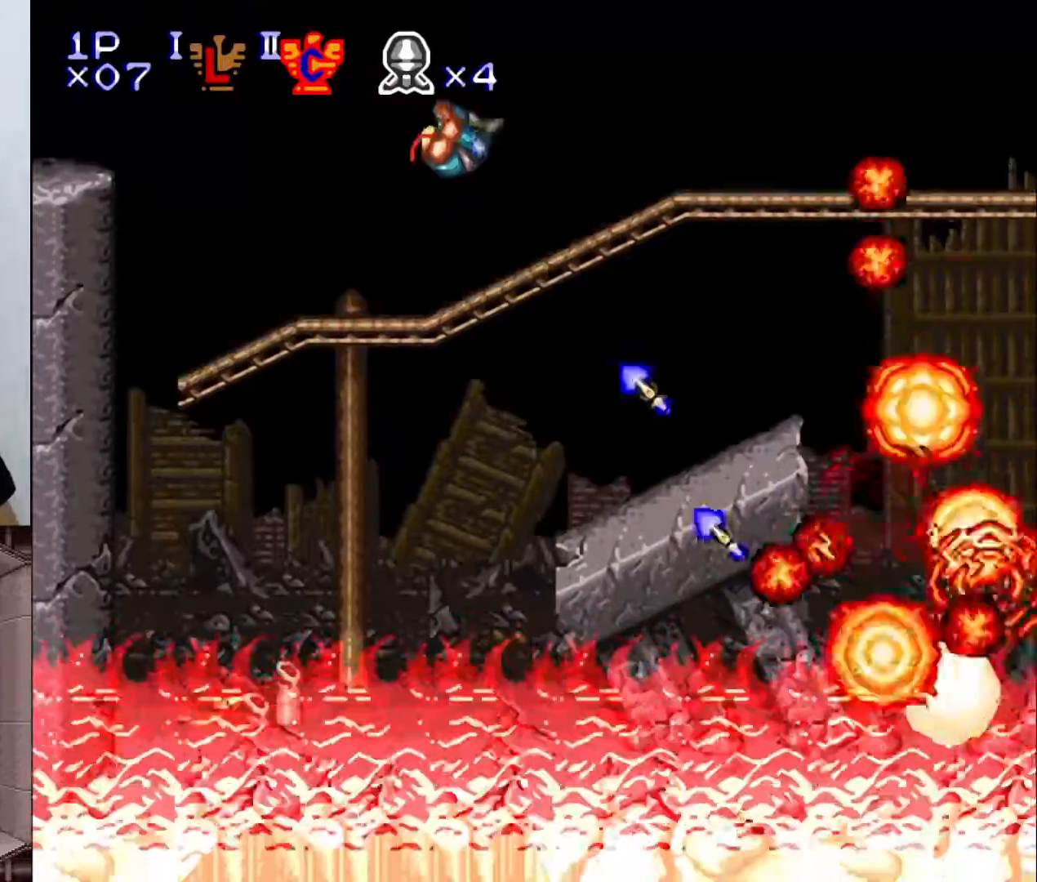
{"buttons": [], "events": [[33, "DPAD_DOWN", "down"], [67, "DPAD_DOWN", "up"], [67, "DPAD_LEFT", "down"], [317, "DPAD_LEFT", "up"]]}
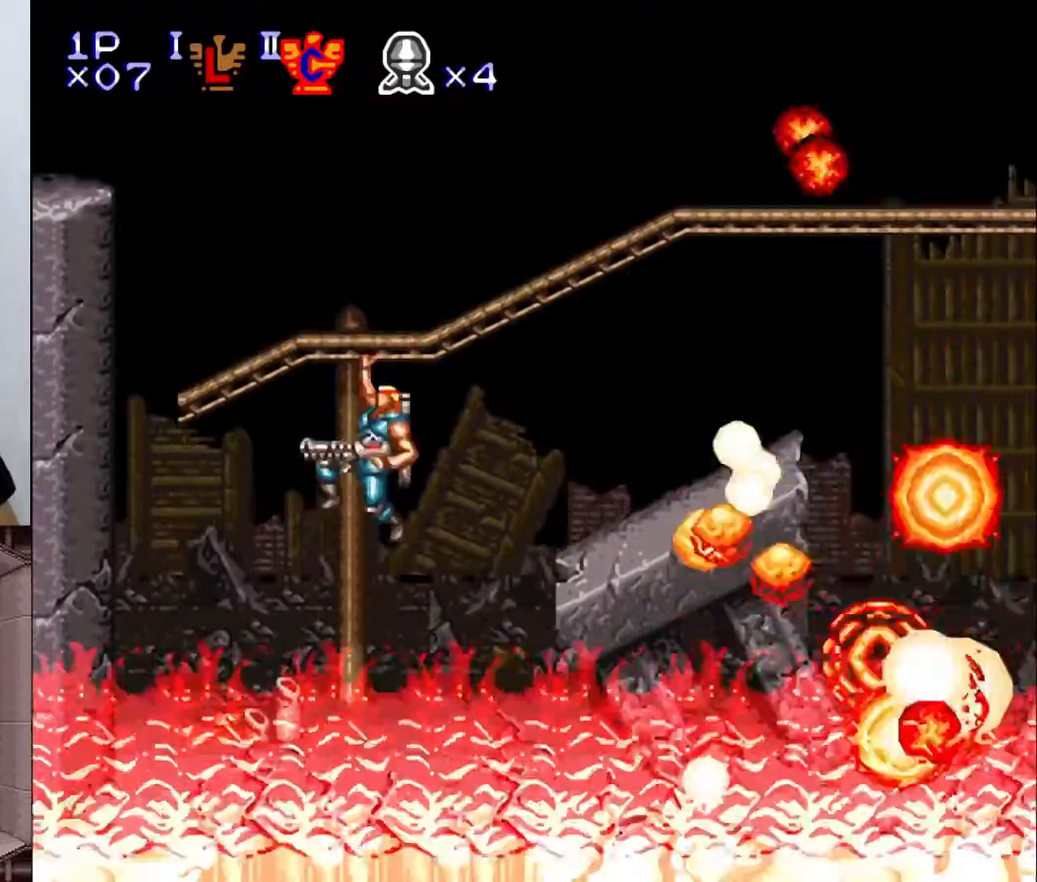
{"buttons": ["DPAD_LEFT"], "events": [[33, "B", "down"], [50, "DPAD_RIGHT", "down"], [167, "B", "up"], [167, "DPAD_RIGHT", "up"], [200, "Y", "down"], [383, "Y", "up"], [417, "DPAD_DOWN", "down"], [450, "DPAD_DOWN", "up"], [500, "DPAD_LEFT", "down"]]}